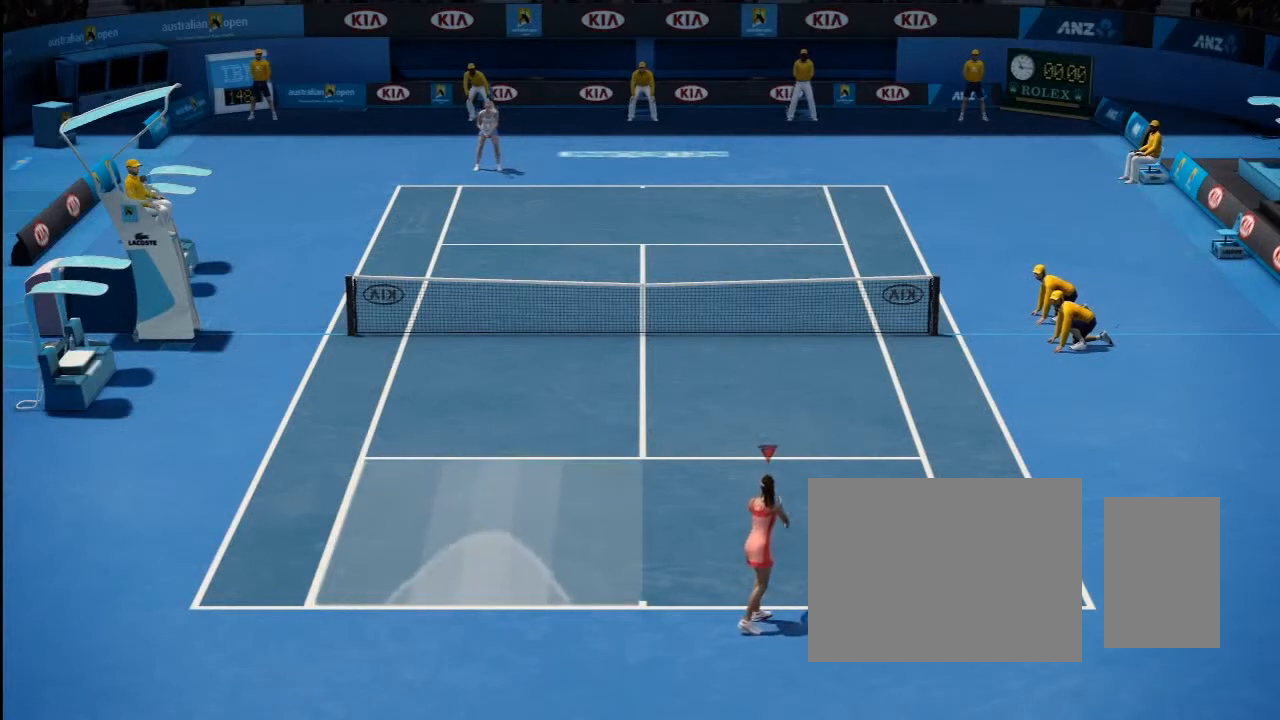
Gameplay with a controller (Xbox layout); each line is a JSON object with the inputs held at the frame after it. "button_events" lists button changes between this image and that frame as [ms after this image, input, new state], when the widget could be followed in between (sticks are given only as held states). Not read: L2 L3 R2 R3 START.
{"buttons": [], "left_stick": "center", "right_stick": "down", "button_events": []}
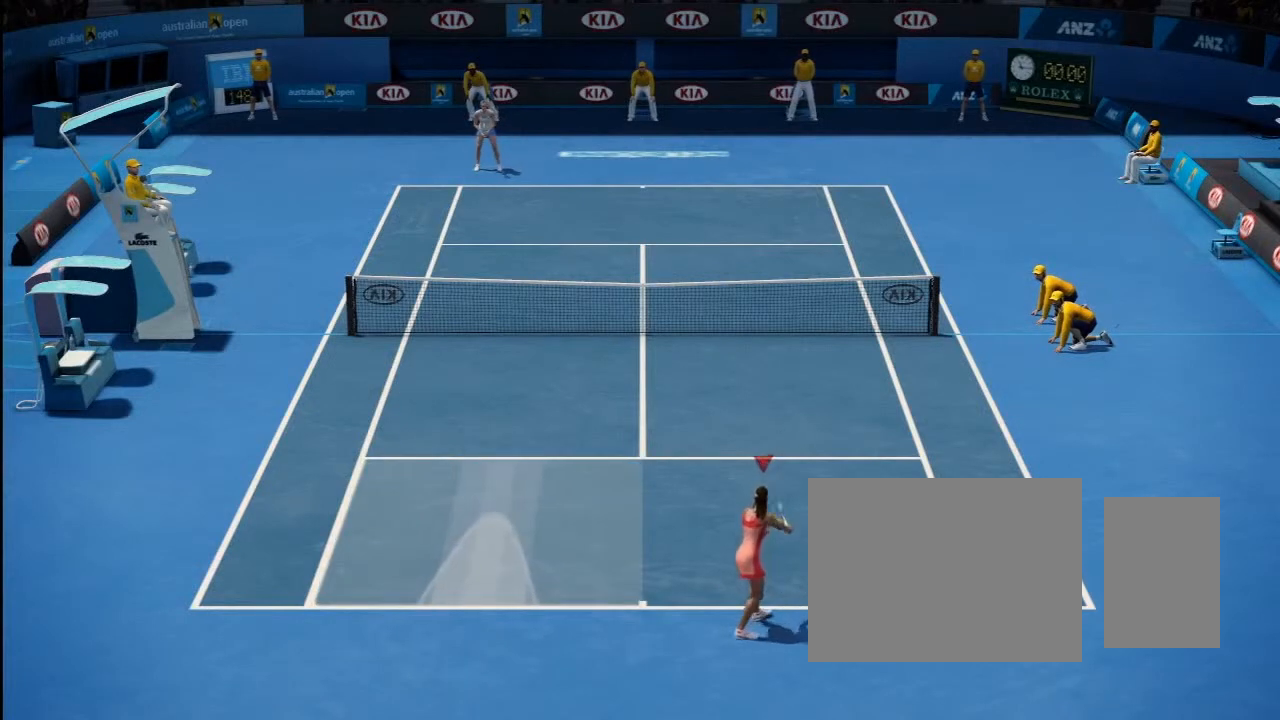
{"buttons": [], "left_stick": "center", "right_stick": "down", "button_events": []}
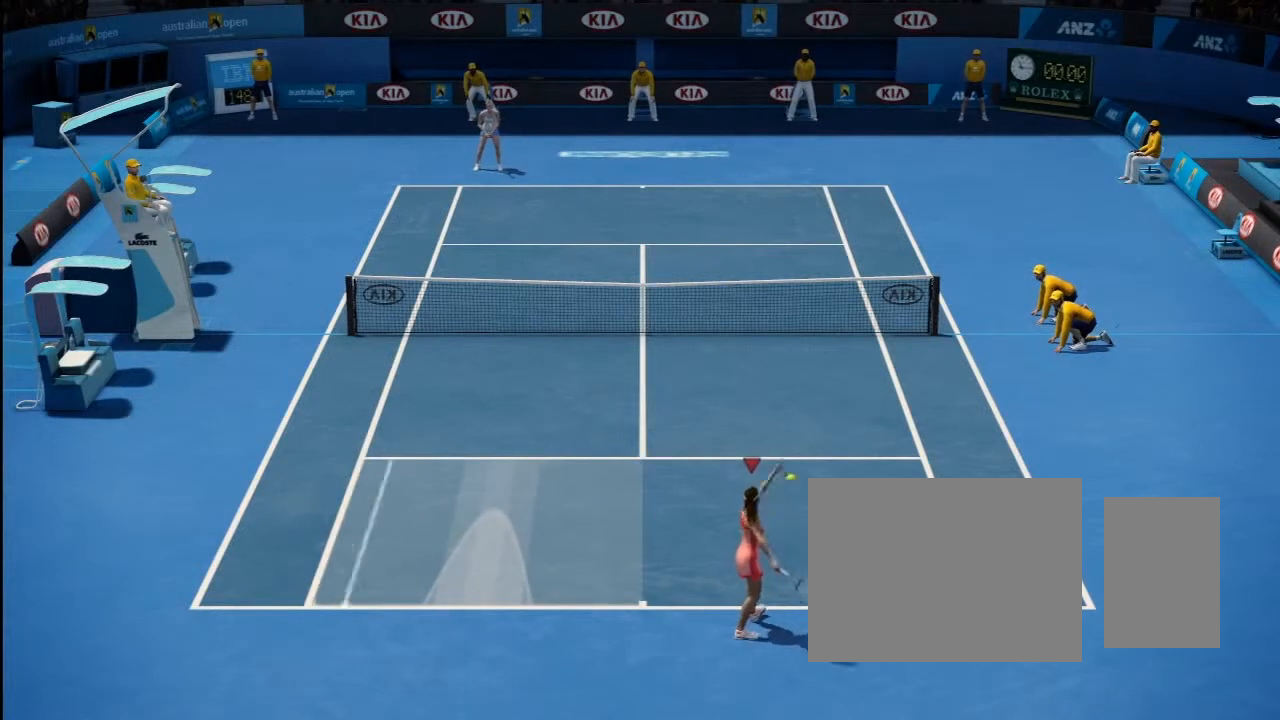
{"buttons": [], "left_stick": "center", "right_stick": "up", "button_events": []}
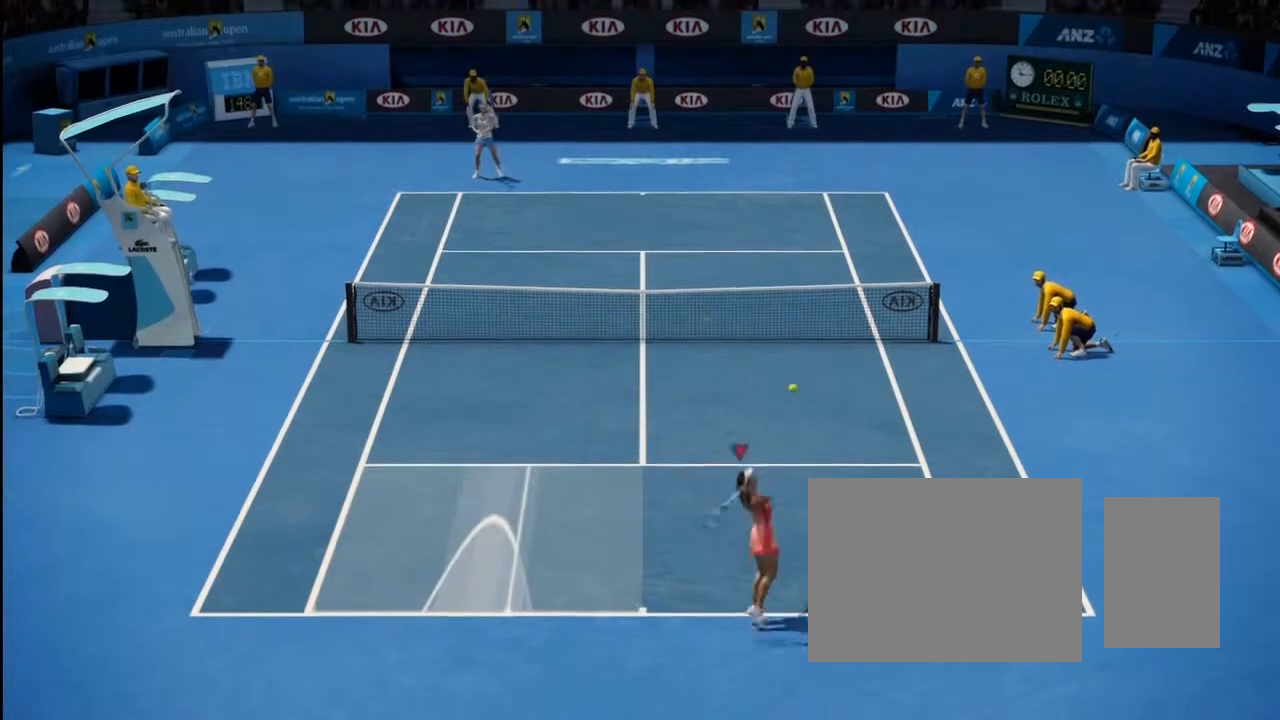
{"buttons": [], "left_stick": "center", "right_stick": "up", "button_events": []}